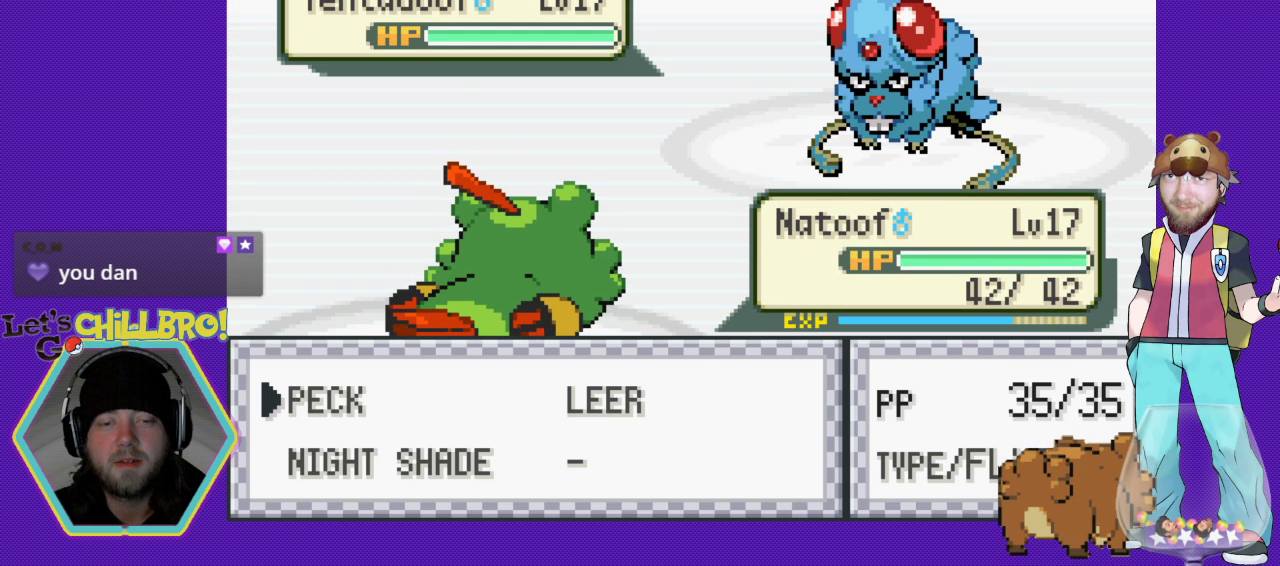
Gameplay with a controller (Nintendo layout); each line is a JSON object with the inputs held at the frame after it. "events" lists button and stick changes between this image and that frame as [ms after this image, input, new state], when the widget could be followed in between. Not read: L1 L3 R1 R3.
{"buttons": [], "events": [[67, "B", "down"], [433, "B", "up"]]}
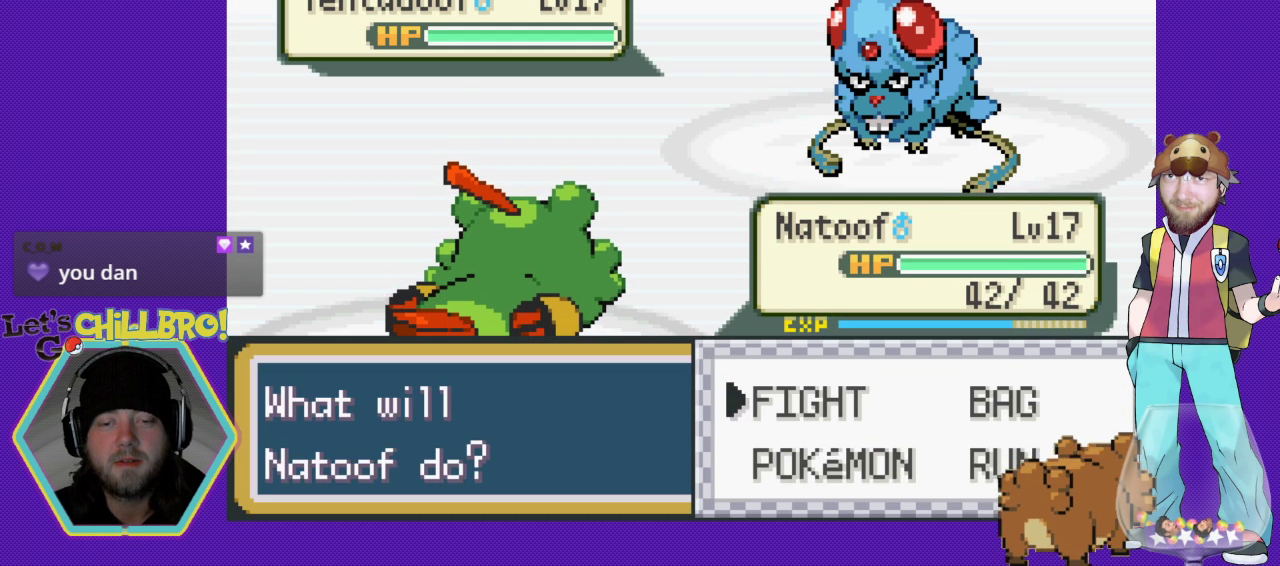
{"buttons": ["DPAD_DOWN"], "events": [[500, "DPAD_DOWN", "down"]]}
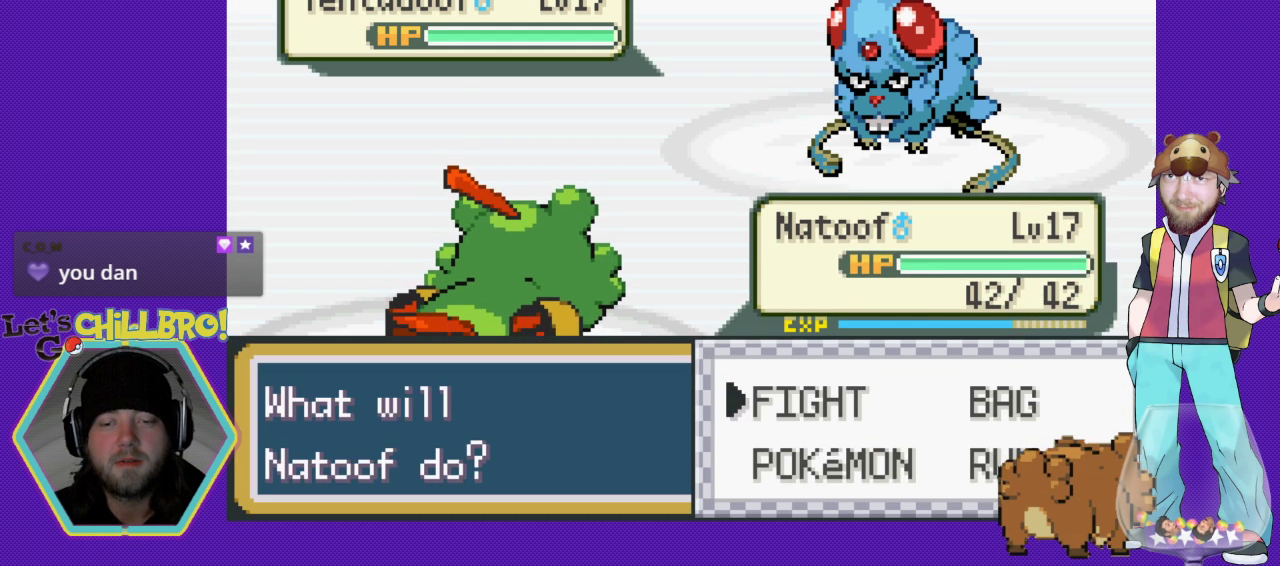
{"buttons": [], "events": [[167, "DPAD_DOWN", "up"], [200, "A", "down"], [267, "A", "up"]]}
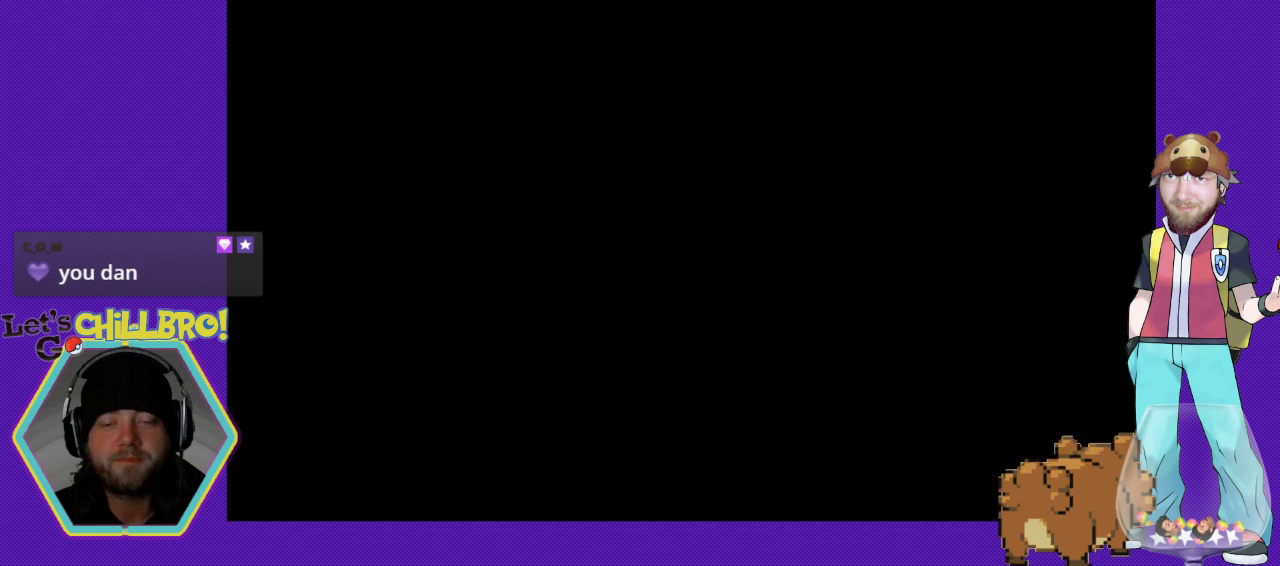
{"buttons": [], "events": []}
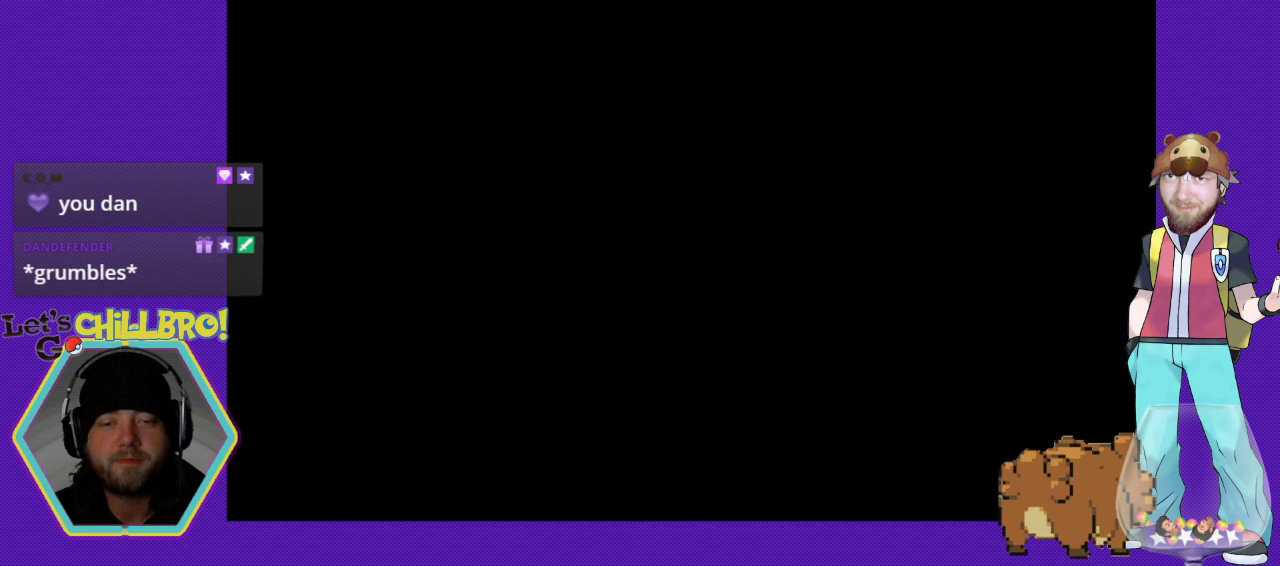
{"buttons": [], "events": []}
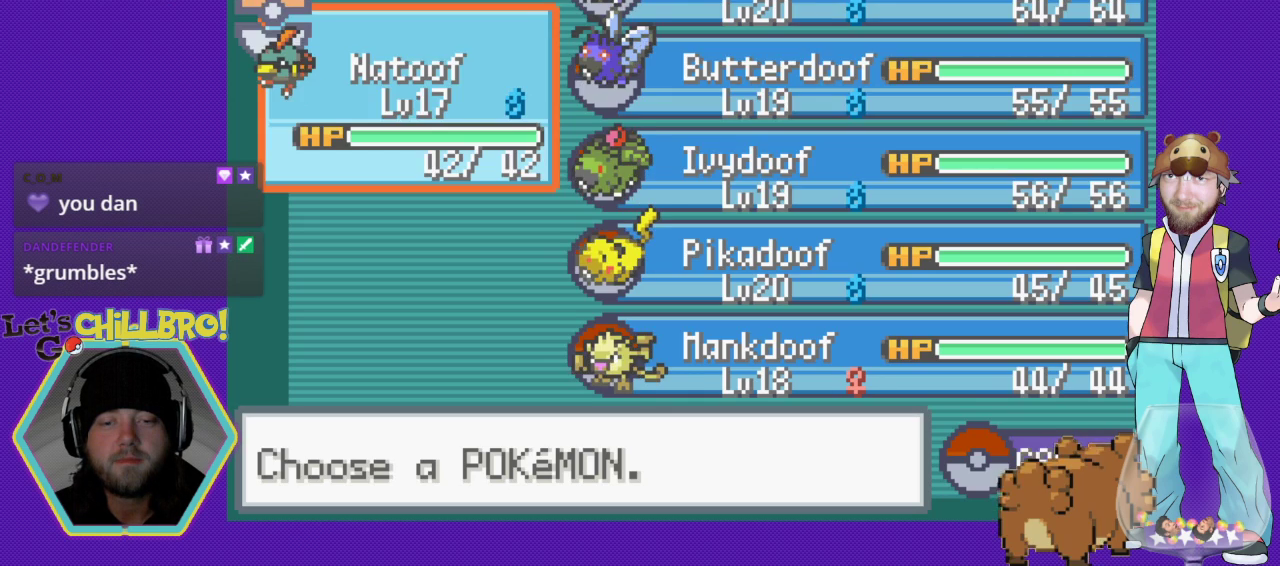
{"buttons": [], "events": [[100, "DPAD_DOWN", "down"], [167, "DPAD_DOWN", "up"], [267, "DPAD_DOWN", "down"], [333, "DPAD_DOWN", "up"], [400, "DPAD_DOWN", "down"], [500, "DPAD_DOWN", "up"]]}
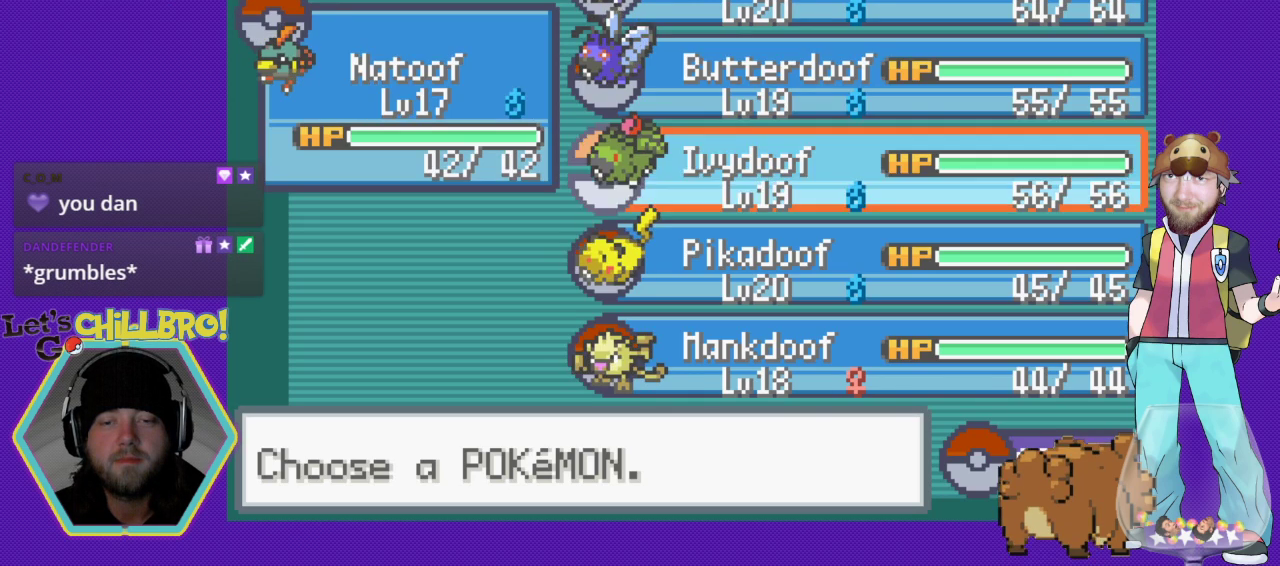
{"buttons": ["A"], "events": [[67, "DPAD_DOWN", "down"], [167, "DPAD_DOWN", "up"], [233, "A", "down"], [367, "A", "up"], [433, "A", "down"]]}
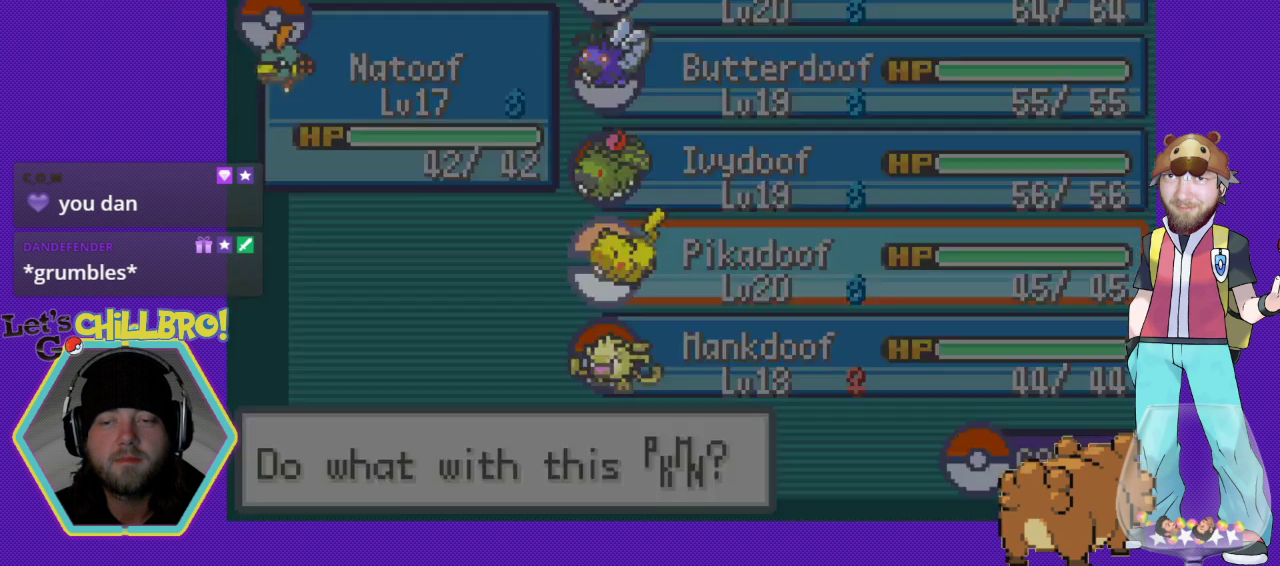
{"buttons": [], "events": [[33, "A", "up"], [67, "A", "down"], [233, "A", "up"]]}